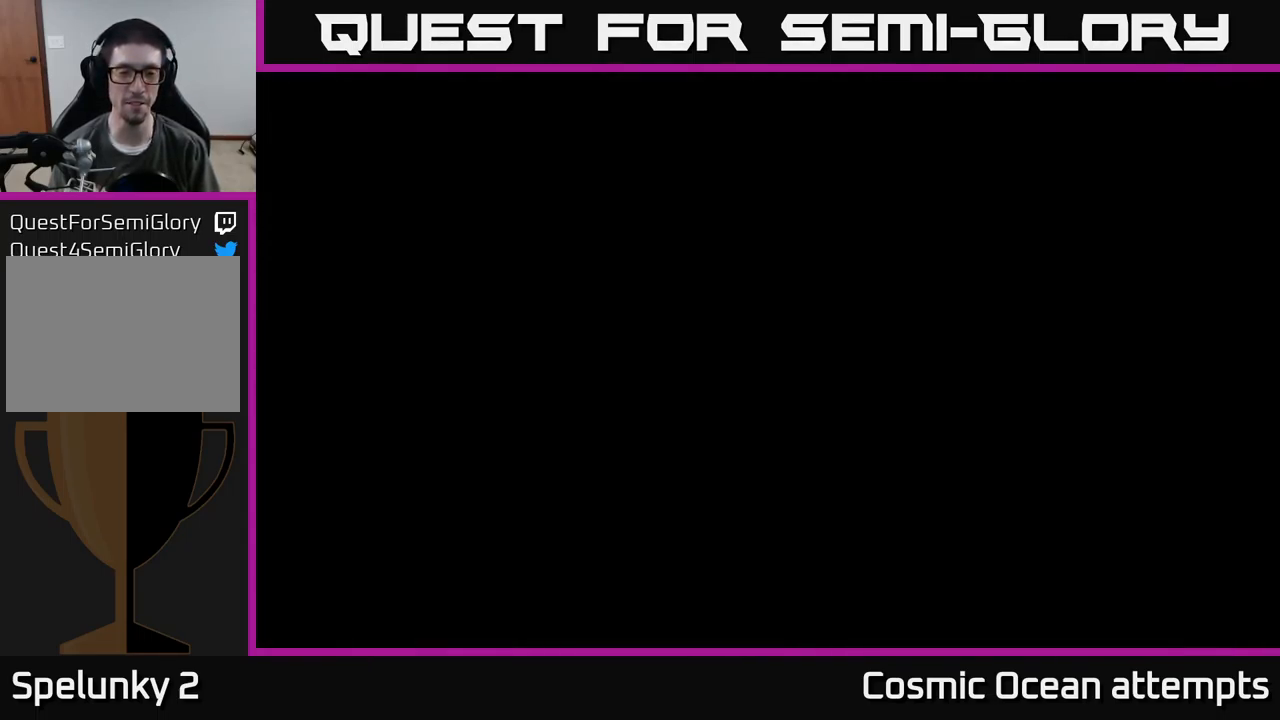
Gameplay with a controller (Xbox layout); each line is a JSON object with the inputs held at the frame after it. "events" lists button and stick changes between this image and that frame as [ms after this image, input, new state], when the widget could be followed in between. Not read: right_stick.
{"buttons": [], "left_stick": "center", "events": [[284, "DPAD_RIGHT", "down"], [450, "DPAD_RIGHT", "up"]]}
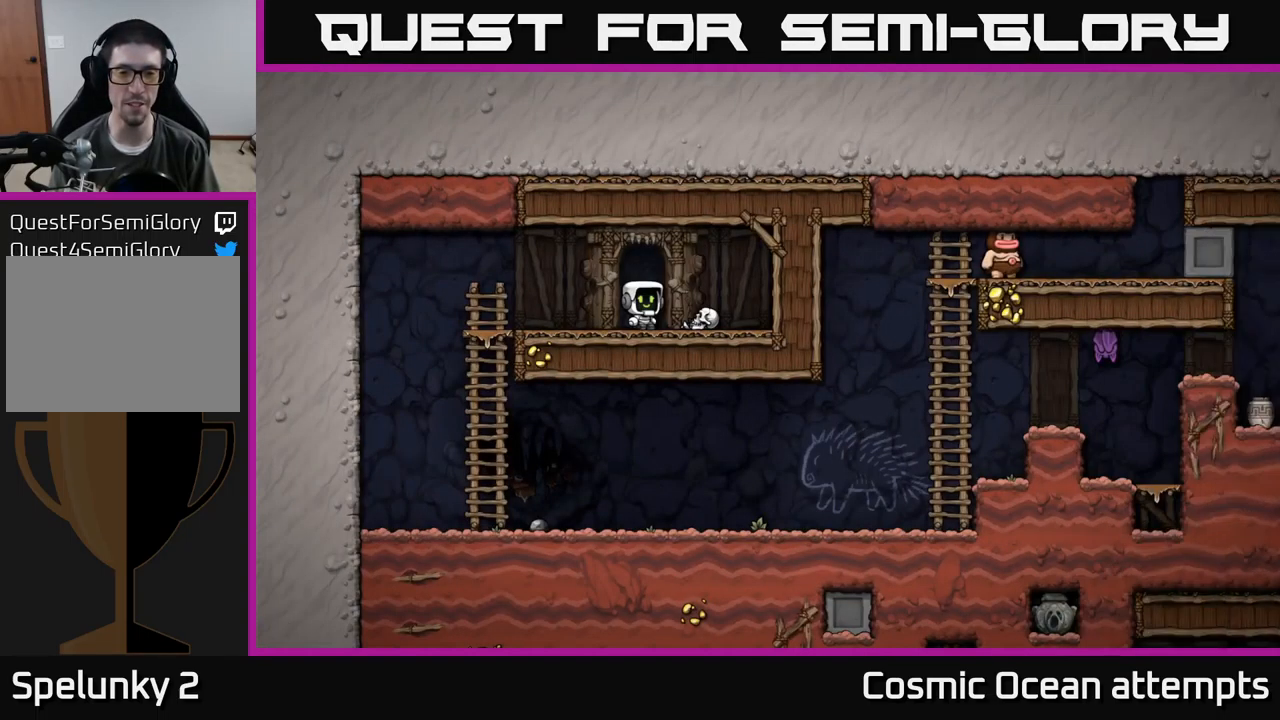
{"buttons": [], "left_stick": "center", "events": []}
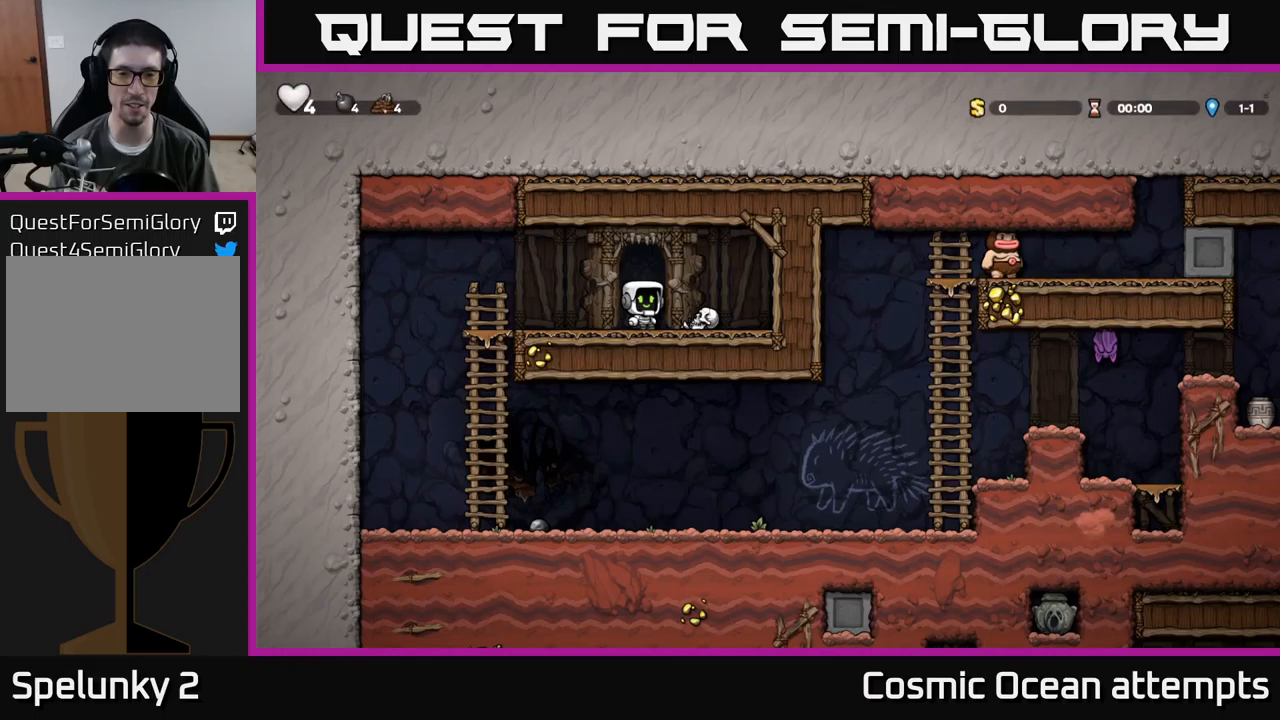
{"buttons": ["A", "DPAD_LEFT"], "left_stick": "center", "events": [[17, "DPAD_RIGHT", "down"], [167, "DPAD_DOWN", "down"], [183, "DPAD_RIGHT", "up"], [233, "X", "down"], [317, "X", "up"], [333, "DPAD_DOWN", "up"], [350, "DPAD_LEFT", "down"], [483, "A", "down"]]}
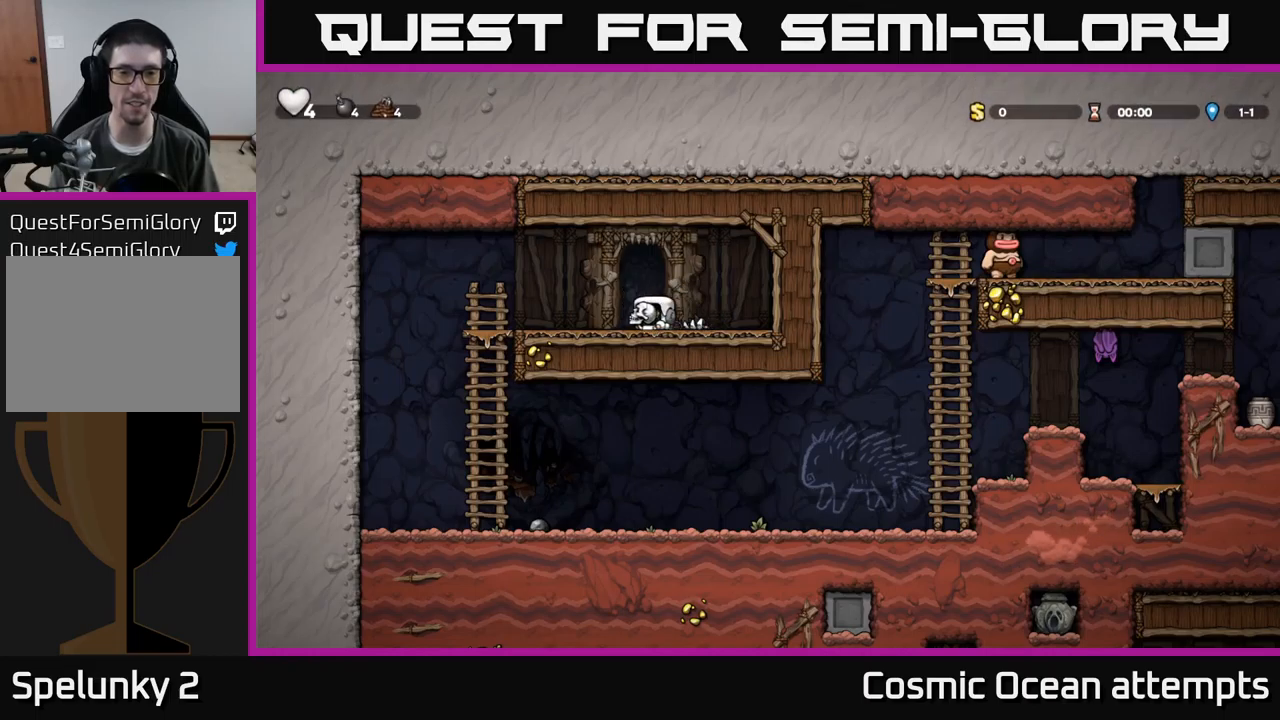
{"buttons": ["A", "DPAD_DOWN"], "left_stick": "center", "events": [[83, "A", "up"], [300, "DPAD_DOWN", "down"], [300, "DPAD_LEFT", "up"], [500, "A", "down"]]}
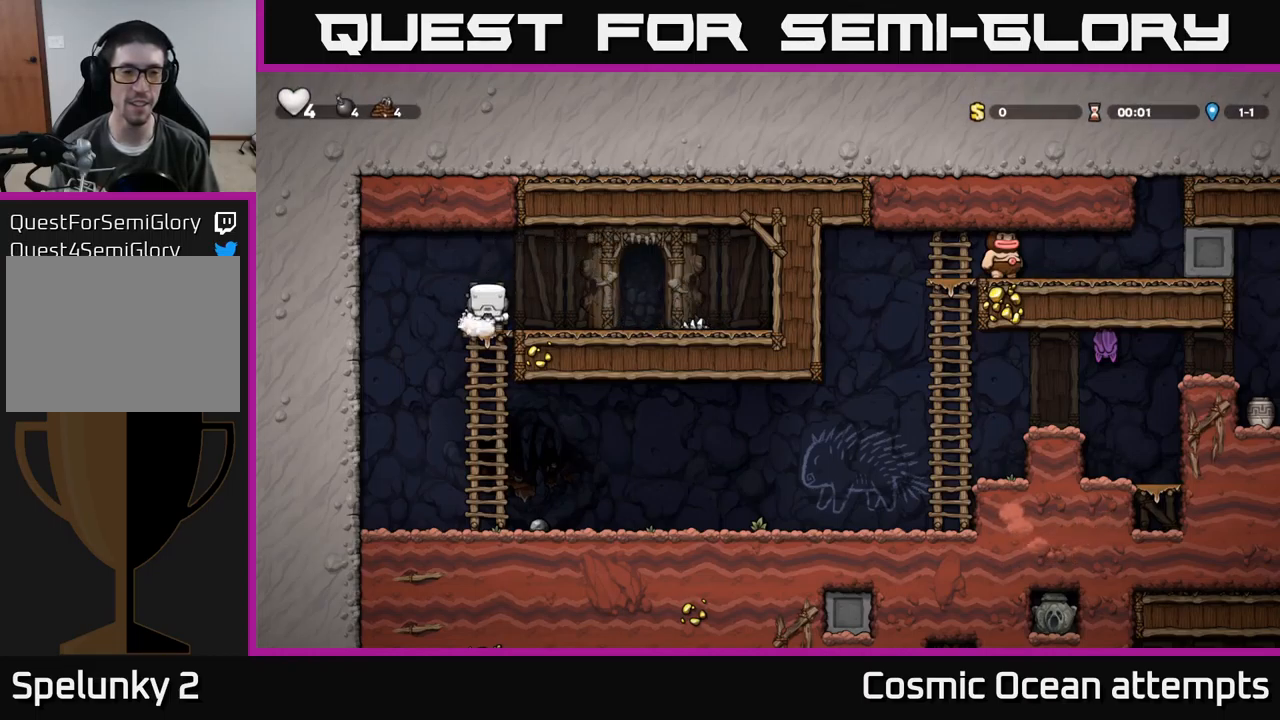
{"buttons": ["X", "DPAD_RIGHT"], "left_stick": "center", "events": [[83, "A", "up"], [167, "DPAD_DOWN", "up"], [267, "DPAD_RIGHT", "down"], [483, "X", "down"]]}
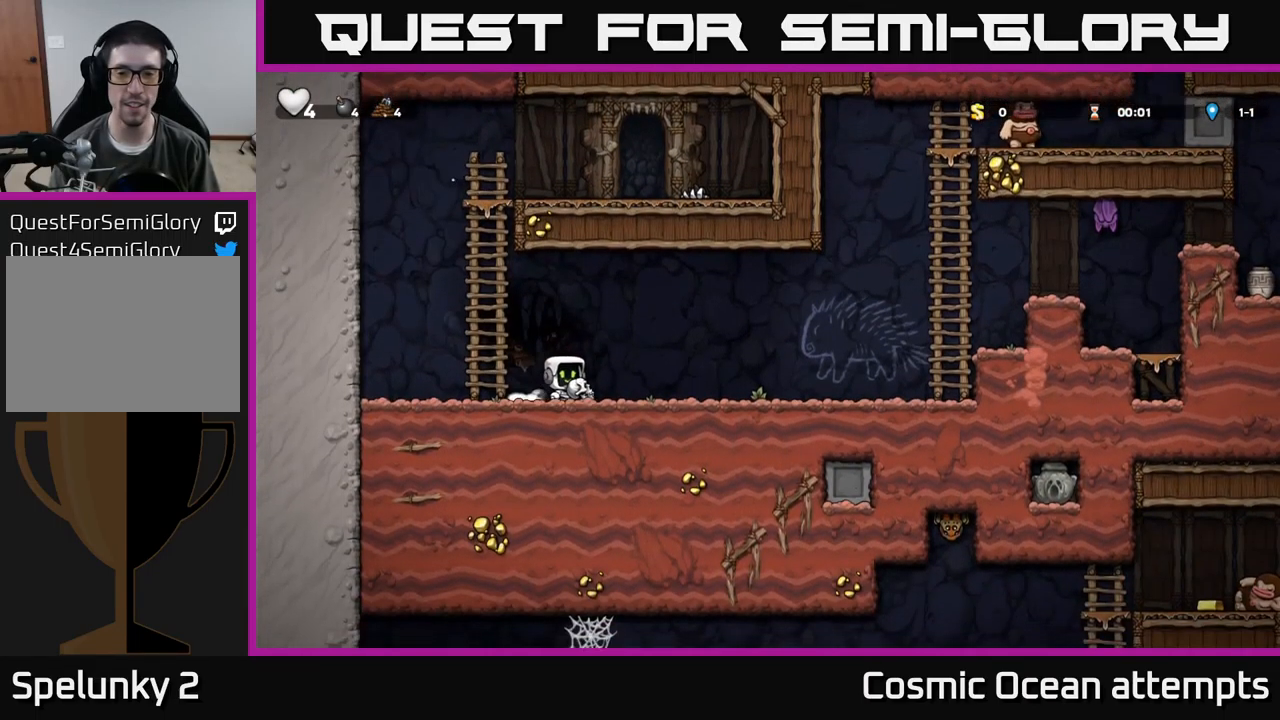
{"buttons": ["DPAD_DOWN"], "left_stick": "center", "events": [[50, "X", "up"], [100, "DPAD_RIGHT", "up"], [167, "DPAD_LEFT", "down"], [433, "DPAD_DOWN", "down"], [467, "DPAD_LEFT", "up"]]}
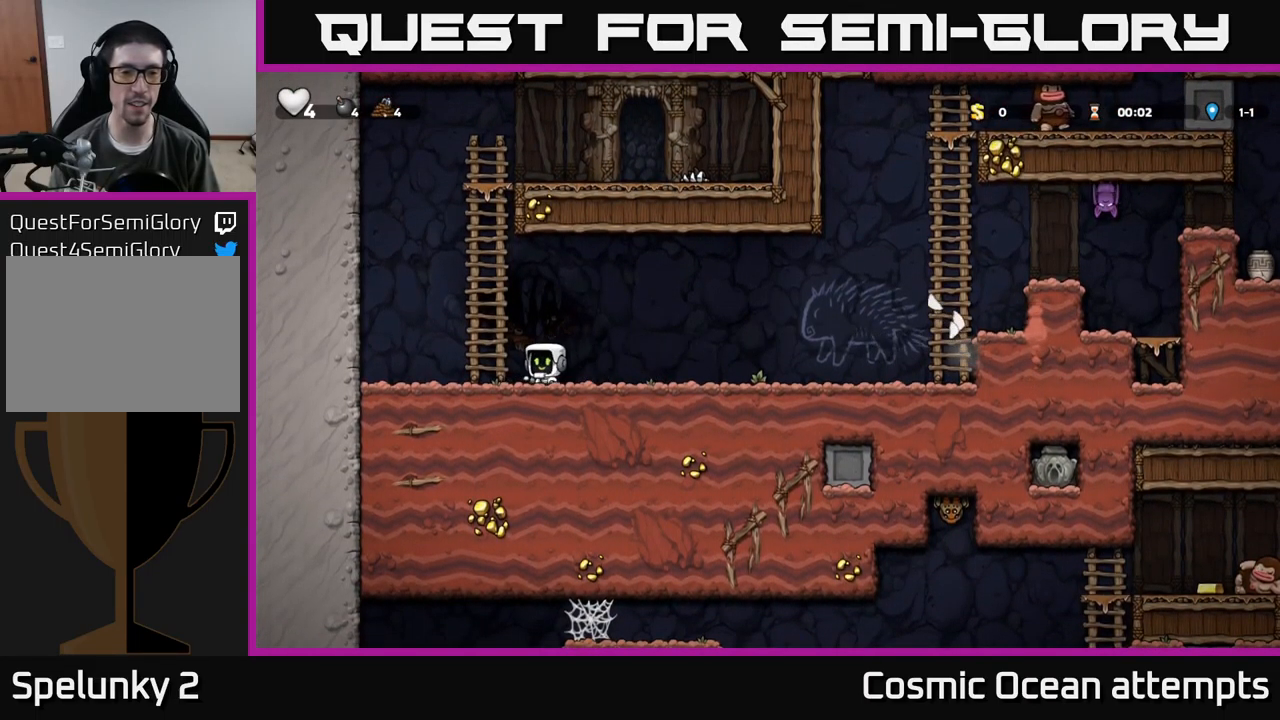
{"buttons": ["DPAD_RIGHT"], "left_stick": "center", "events": [[50, "X", "down"], [100, "DPAD_RIGHT", "down"], [133, "DPAD_DOWN", "up"], [133, "X", "up"], [317, "DPAD_RIGHT", "up"], [483, "DPAD_RIGHT", "down"]]}
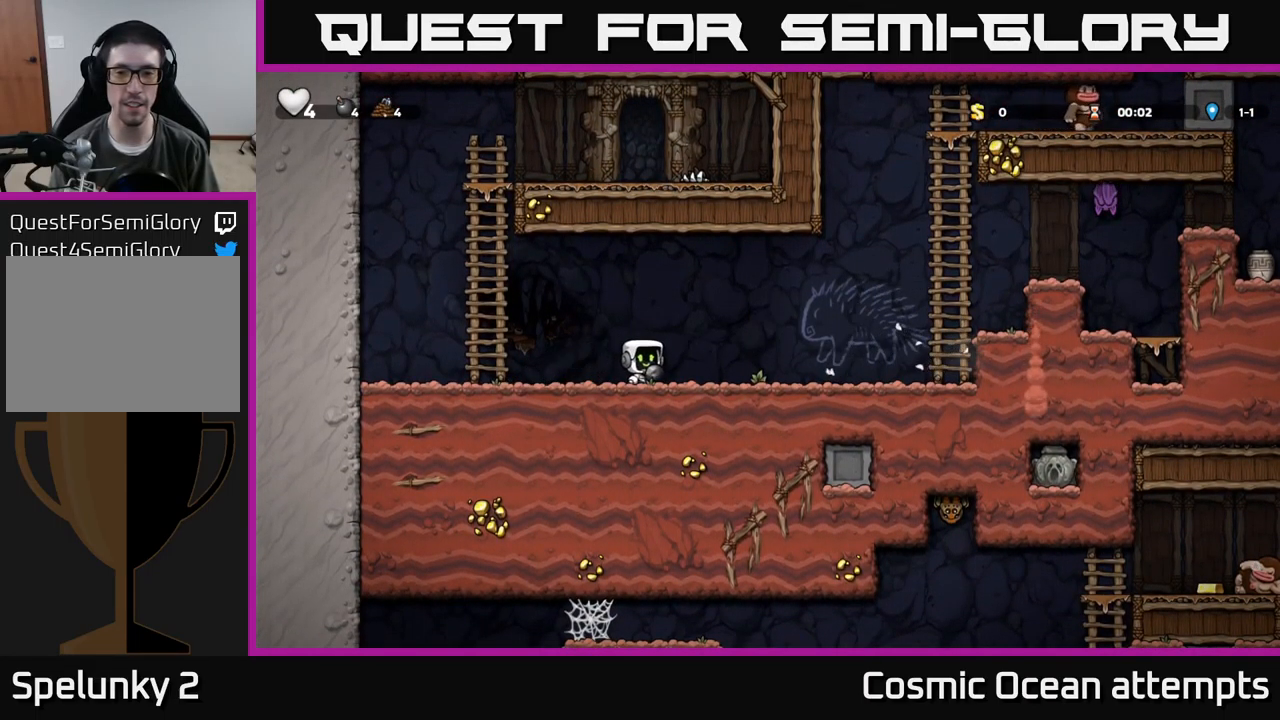
{"buttons": ["DPAD_RIGHT"], "left_stick": "center", "events": []}
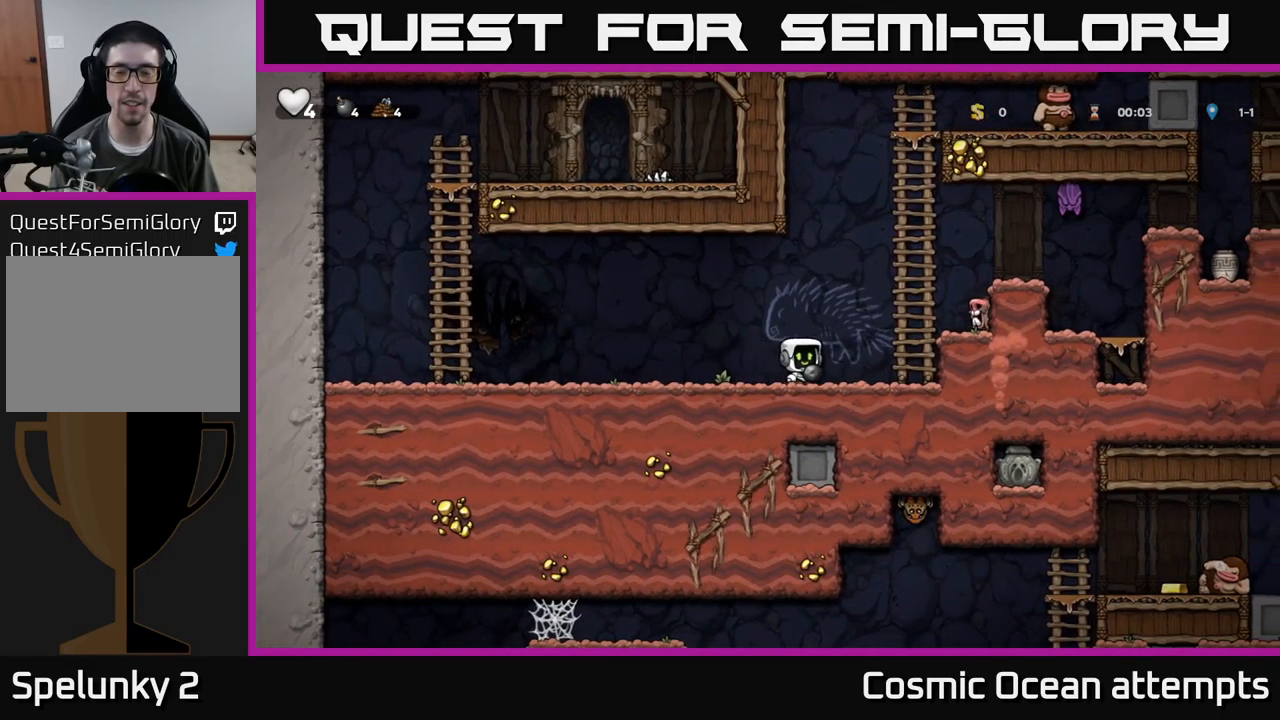
{"buttons": ["DPAD_LEFT"], "left_stick": "center", "events": [[33, "DPAD_RIGHT", "up"], [200, "A", "down"], [200, "DPAD_UP", "down"], [250, "A", "up"], [367, "X", "down"], [417, "DPAD_LEFT", "down"], [417, "X", "up"], [433, "DPAD_UP", "up"]]}
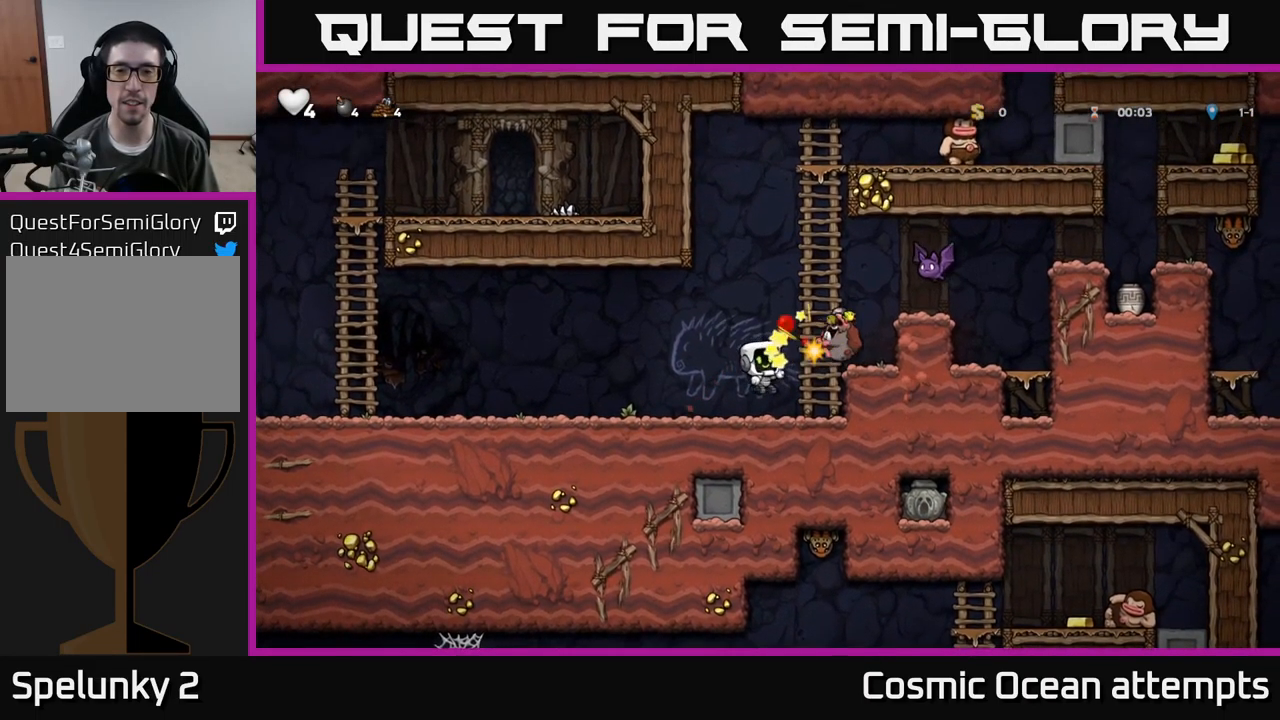
{"buttons": [], "left_stick": "center", "events": [[400, "DPAD_LEFT", "up"]]}
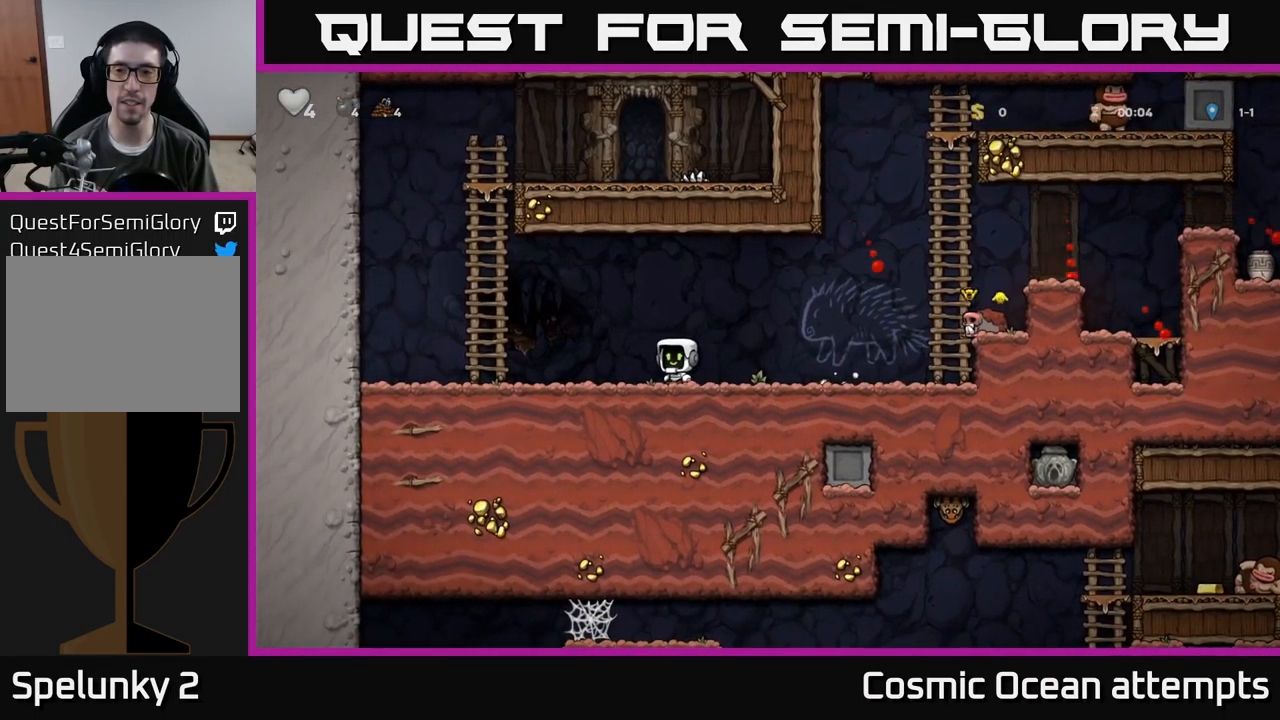
{"buttons": ["A", "DPAD_RIGHT"], "left_stick": "center", "events": [[50, "DPAD_RIGHT", "down"], [467, "A", "down"]]}
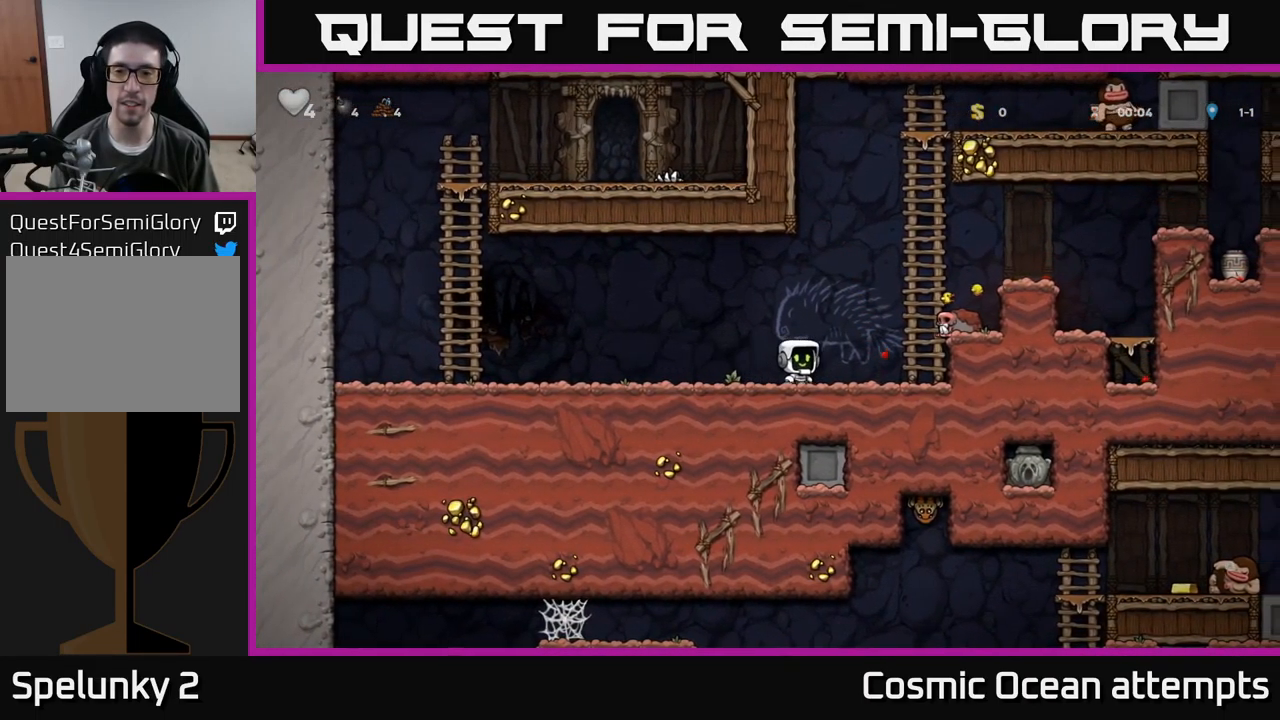
{"buttons": ["DPAD_DOWN"], "left_stick": "center", "events": [[217, "A", "up"], [333, "DPAD_DOWN", "down"], [333, "DPAD_RIGHT", "up"]]}
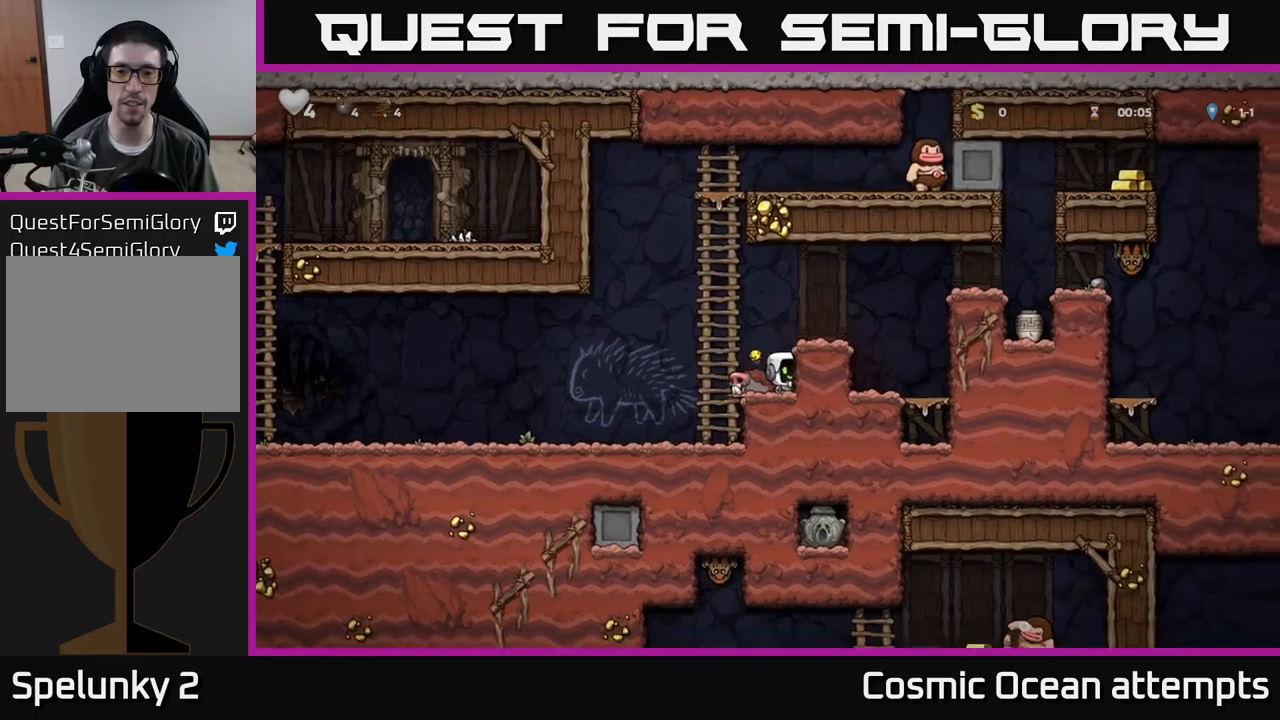
{"buttons": ["DPAD_UP", "DPAD_RIGHT"], "left_stick": "center"}
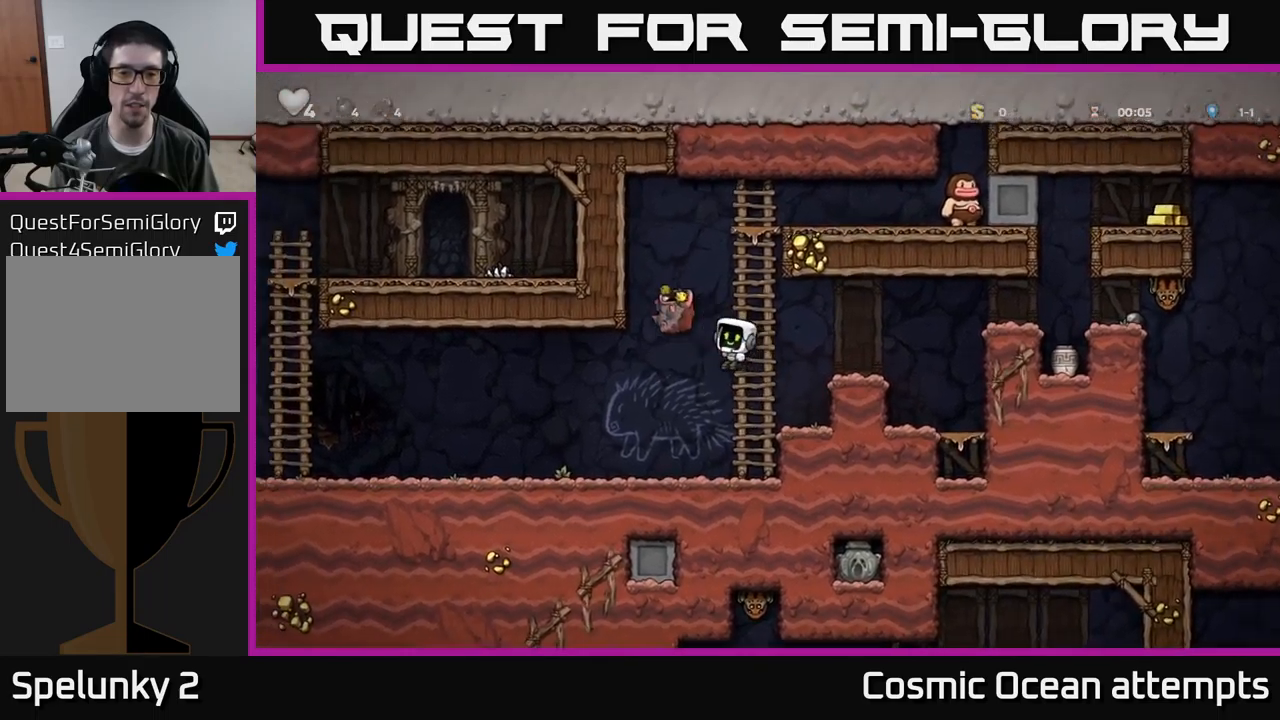
{"buttons": ["A", "DPAD_RIGHT"], "left_stick": "center", "events": [[67, "DPAD_UP", "up"], [484, "A", "down"]]}
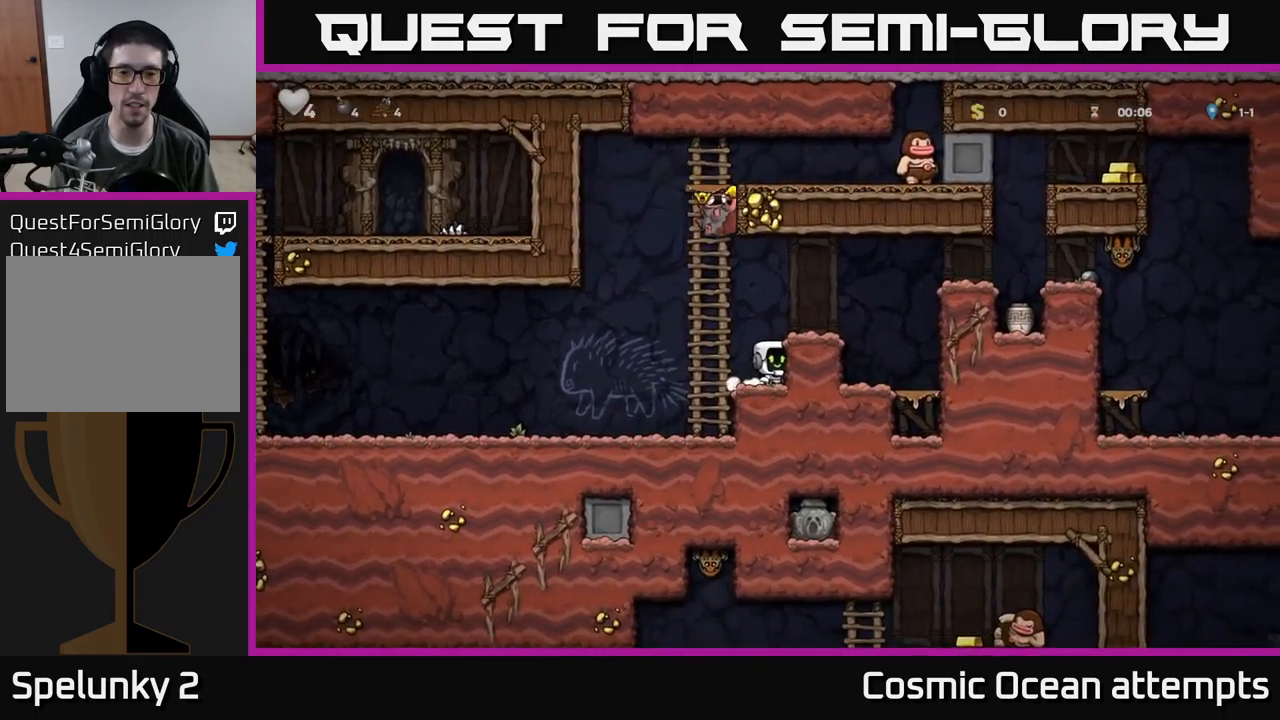
{"buttons": [], "left_stick": "center", "events": [[184, "A", "up"], [317, "DPAD_RIGHT", "up"], [350, "DPAD_LEFT", "down"], [450, "DPAD_LEFT", "up"]]}
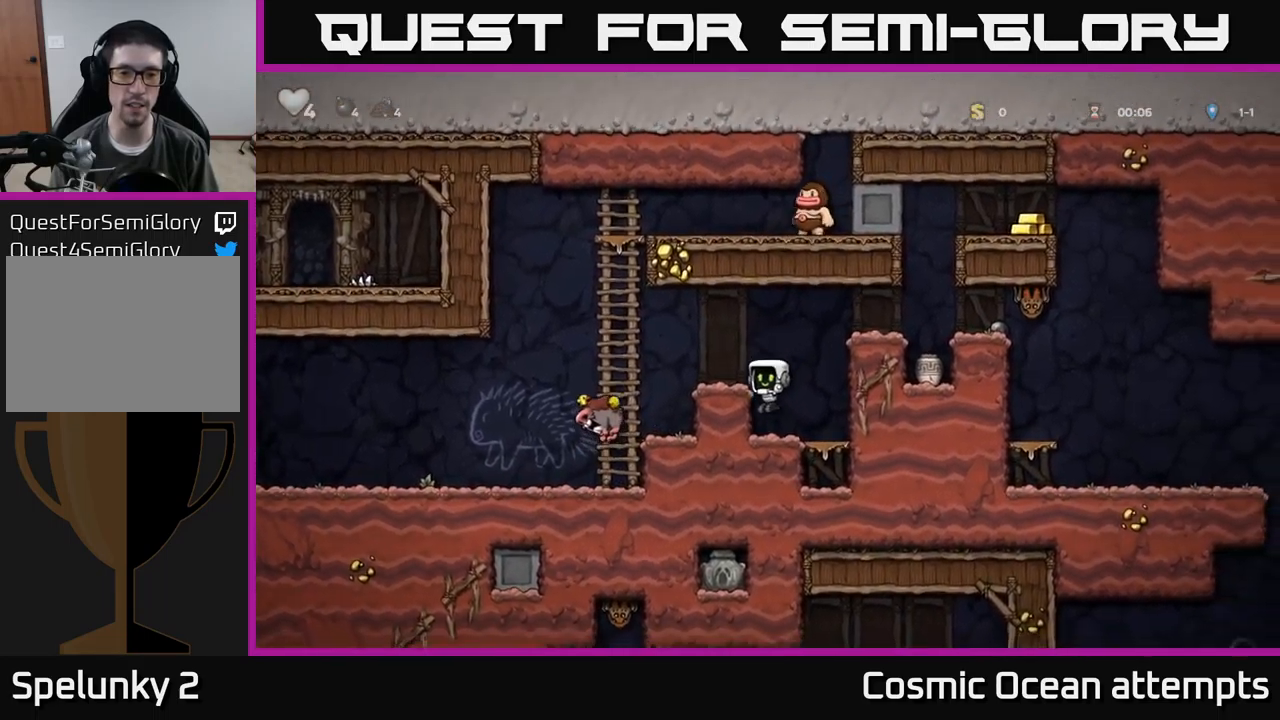
{"buttons": ["A", "DPAD_LEFT"], "left_stick": "center", "events": [[234, "A", "down"], [284, "DPAD_LEFT", "down"]]}
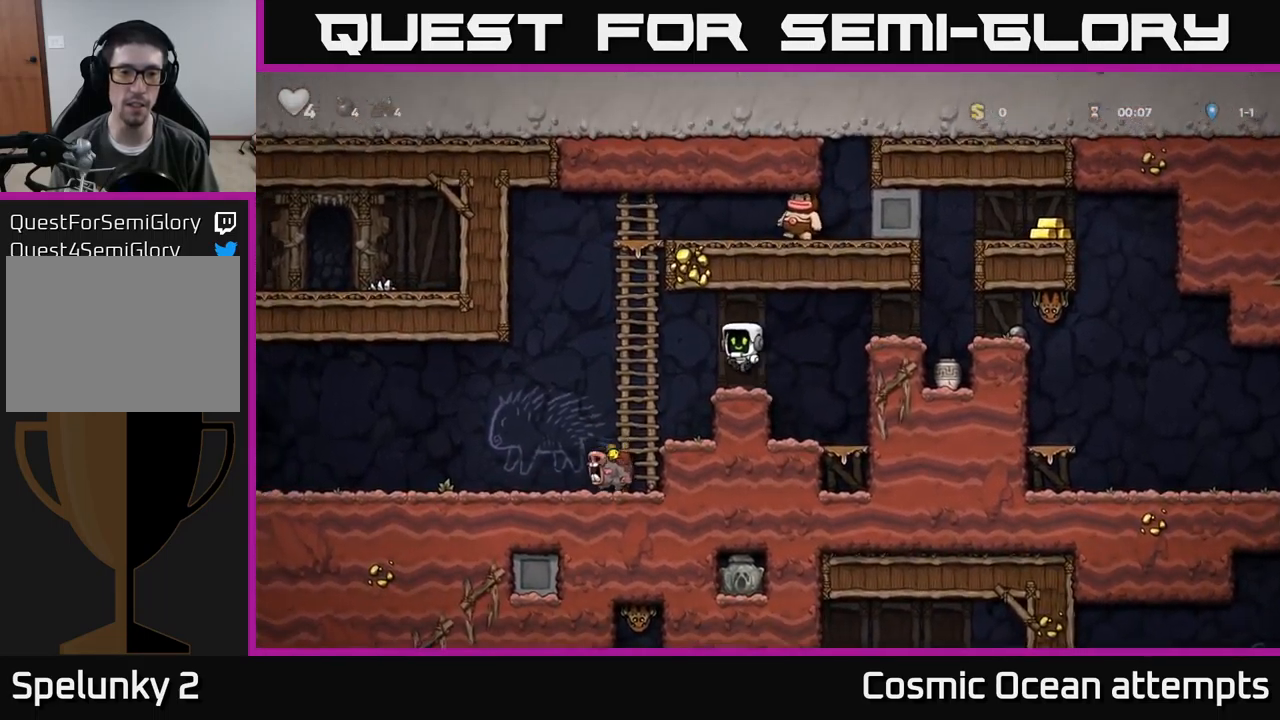
{"buttons": ["DPAD_UP"], "left_stick": "center", "events": [[17, "DPAD_UP", "down"], [67, "A", "up"], [134, "DPAD_LEFT", "up"]]}
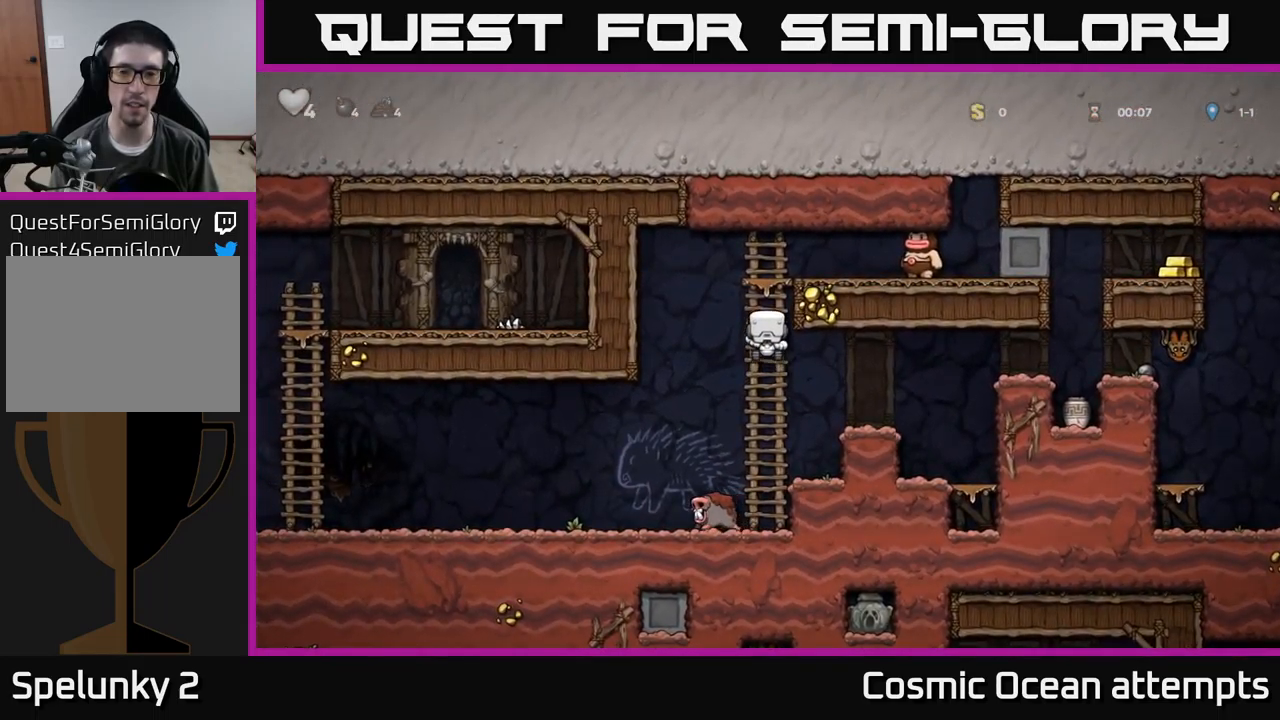
{"buttons": [], "left_stick": "center", "events": [[100, "A", "down"], [100, "DPAD_RIGHT", "down"], [134, "DPAD_UP", "up"], [134, "X", "down"], [250, "X", "up"], [267, "A", "up"], [367, "DPAD_RIGHT", "up"], [384, "DPAD_LEFT", "down"], [484, "DPAD_LEFT", "up"]]}
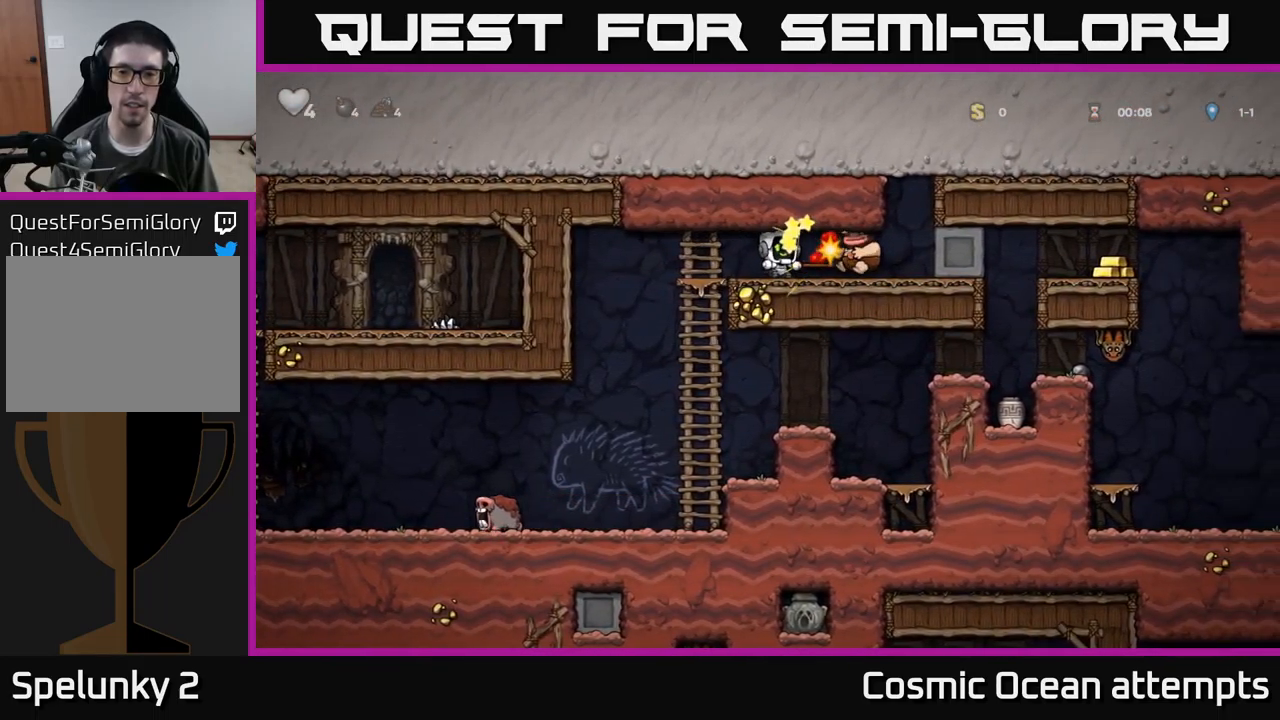
{"buttons": ["A", "DPAD_DOWN"], "left_stick": "center", "events": [[267, "DPAD_LEFT", "down"], [434, "DPAD_DOWN", "down"], [450, "DPAD_LEFT", "up"], [500, "A", "down"]]}
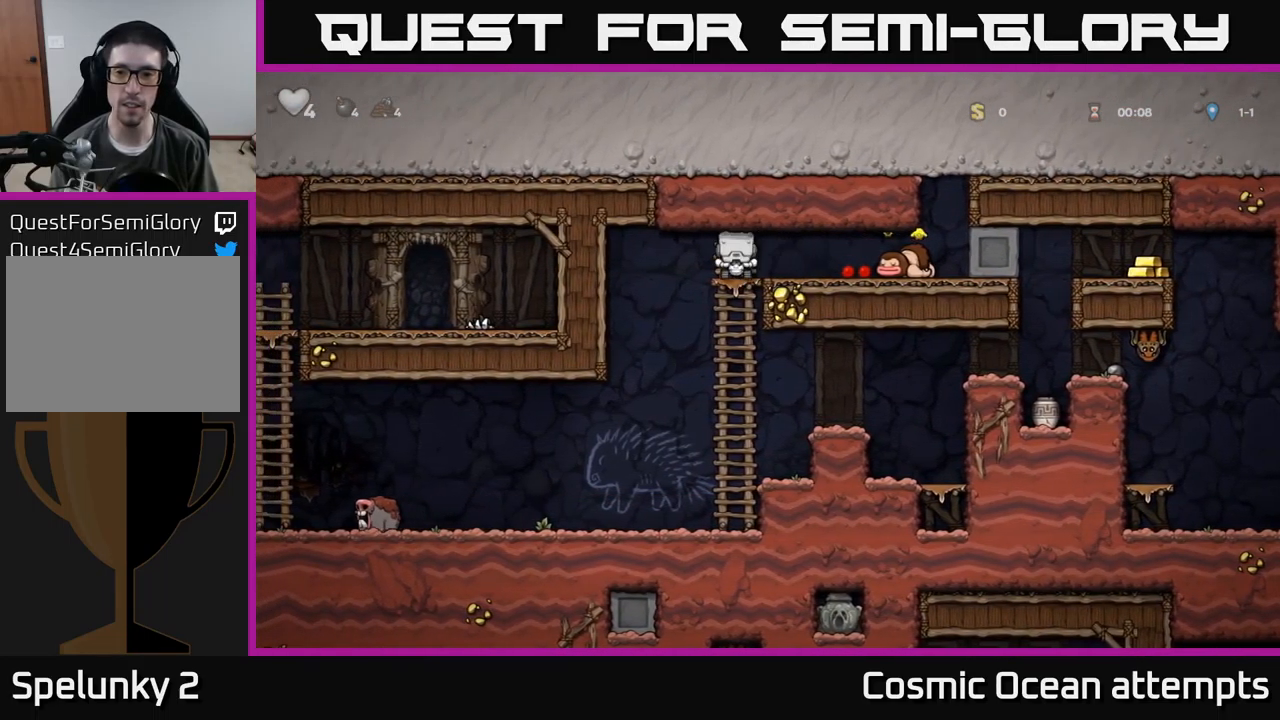
{"buttons": ["A", "DPAD_RIGHT"], "left_stick": "center", "events": [[100, "A", "up"], [150, "DPAD_DOWN", "up"], [184, "DPAD_RIGHT", "down"], [450, "A", "down"]]}
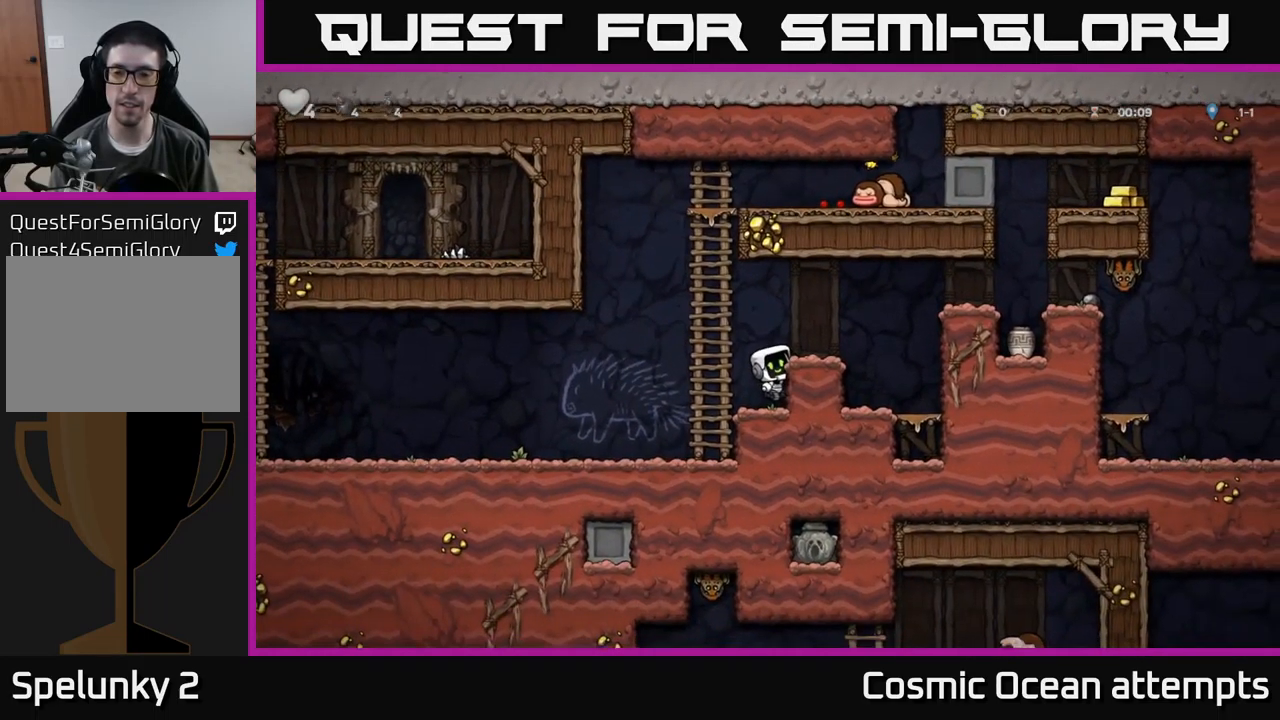
{"buttons": [], "left_stick": "center", "events": [[217, "A", "up"], [400, "DPAD_RIGHT", "up"]]}
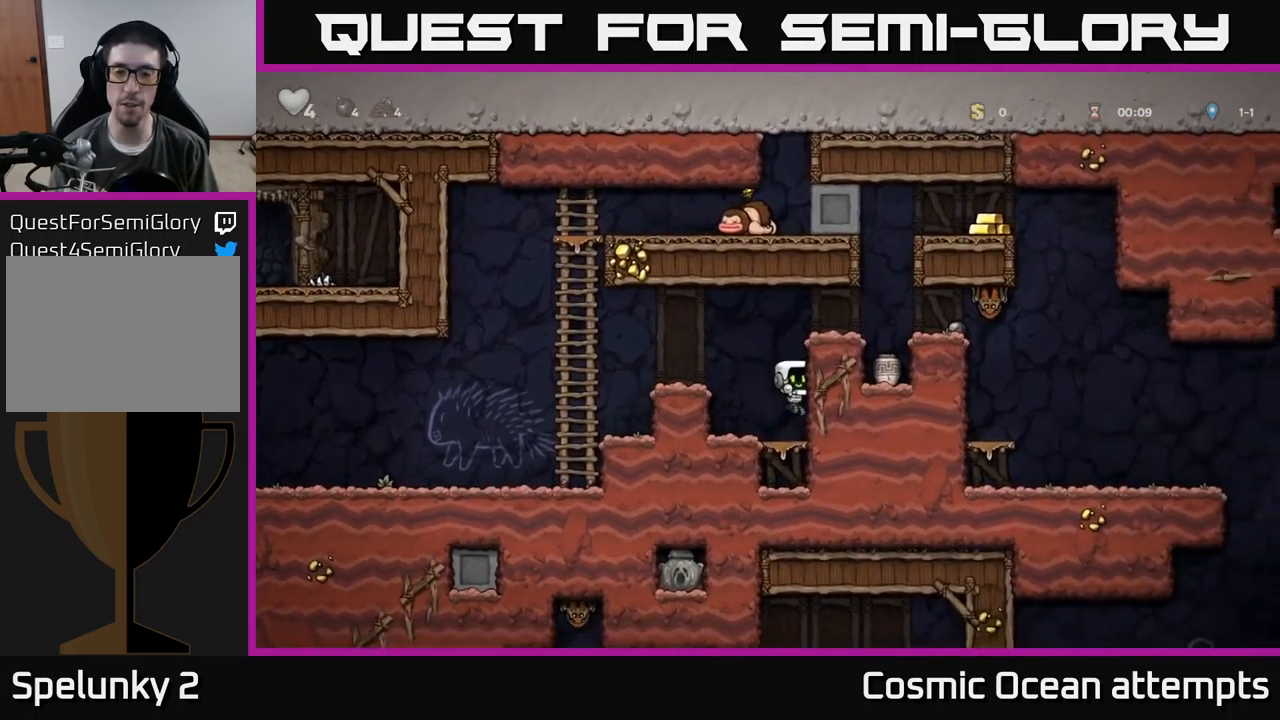
{"buttons": ["A", "DPAD_RIGHT"], "left_stick": "center", "events": [[117, "A", "down"], [217, "DPAD_RIGHT", "down"], [284, "A", "up"], [516, "A", "down"]]}
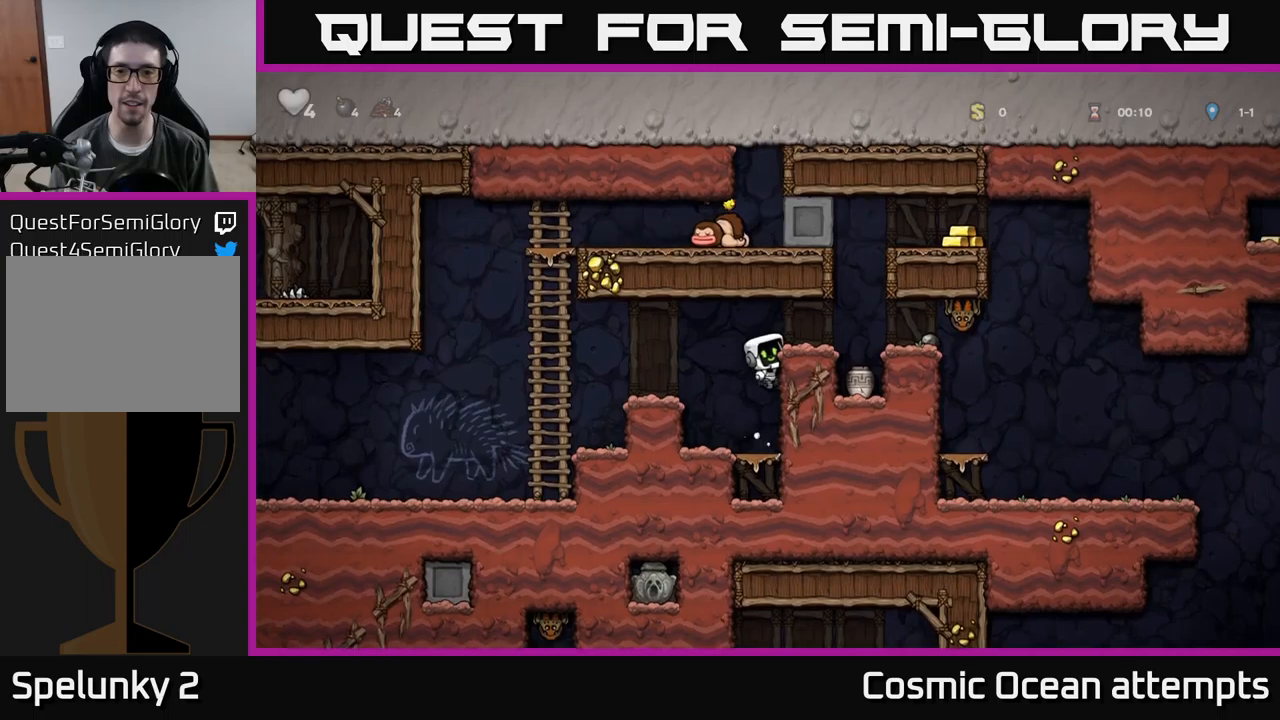
{"buttons": ["DPAD_RIGHT"], "left_stick": "center", "events": [[67, "A", "up"], [167, "DPAD_RIGHT", "up"], [250, "X", "down"], [284, "X", "up"], [384, "DPAD_RIGHT", "down"]]}
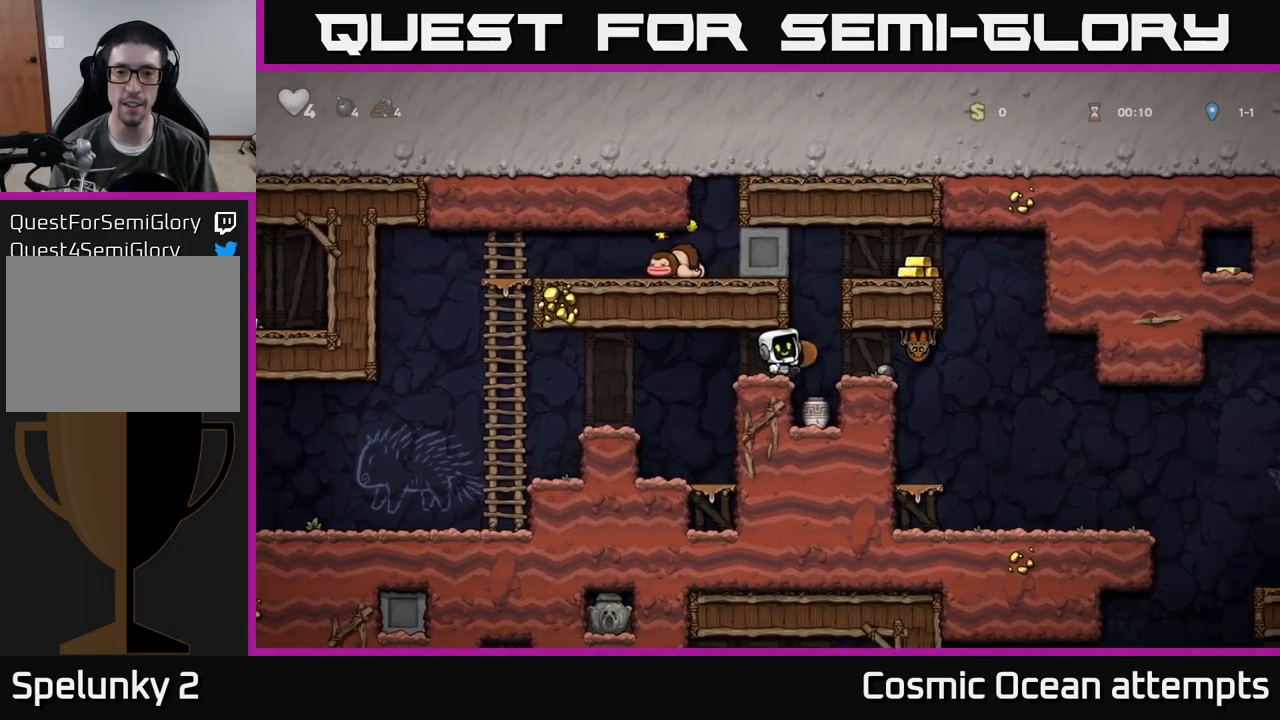
{"buttons": [], "left_stick": "center", "events": [[67, "X", "down"], [117, "DPAD_RIGHT", "up"], [150, "DPAD_LEFT", "down"], [167, "X", "up"], [250, "DPAD_LEFT", "up"]]}
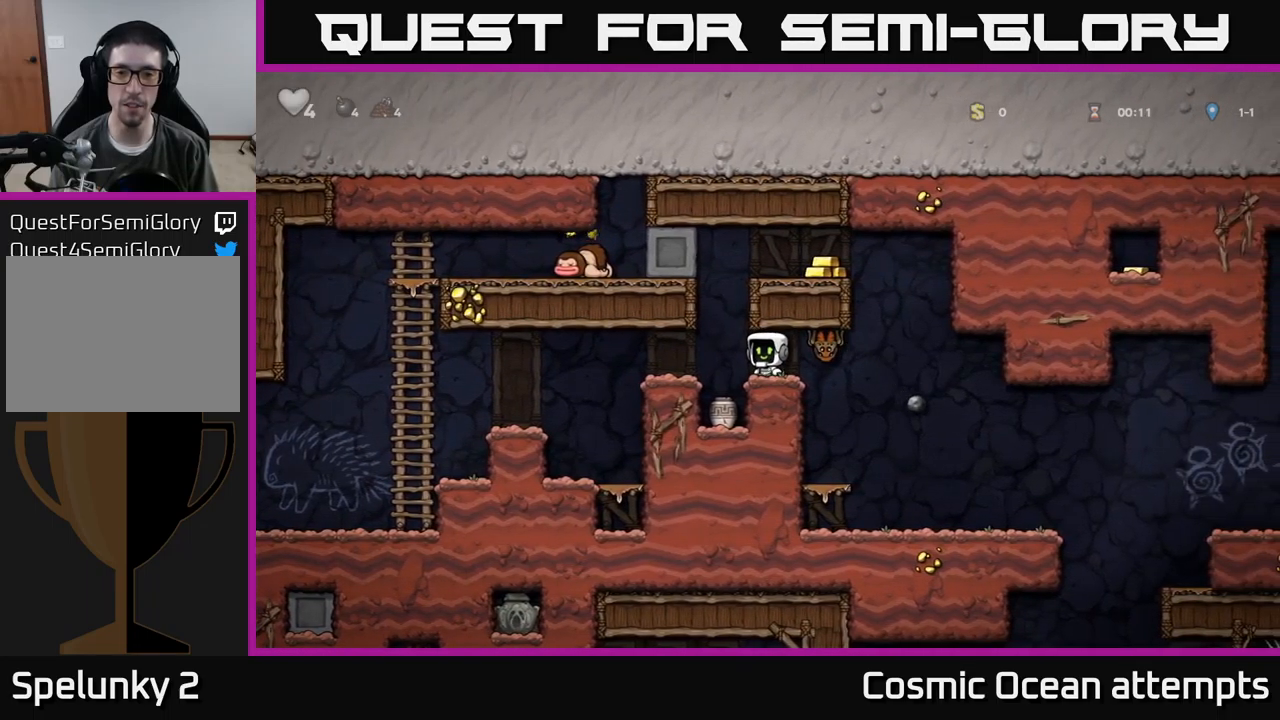
{"buttons": ["DPAD_LEFT"], "left_stick": "center", "events": [[100, "DPAD_RIGHT", "down"], [134, "X", "down"], [150, "DPAD_RIGHT", "up"], [250, "X", "up"], [484, "DPAD_LEFT", "down"]]}
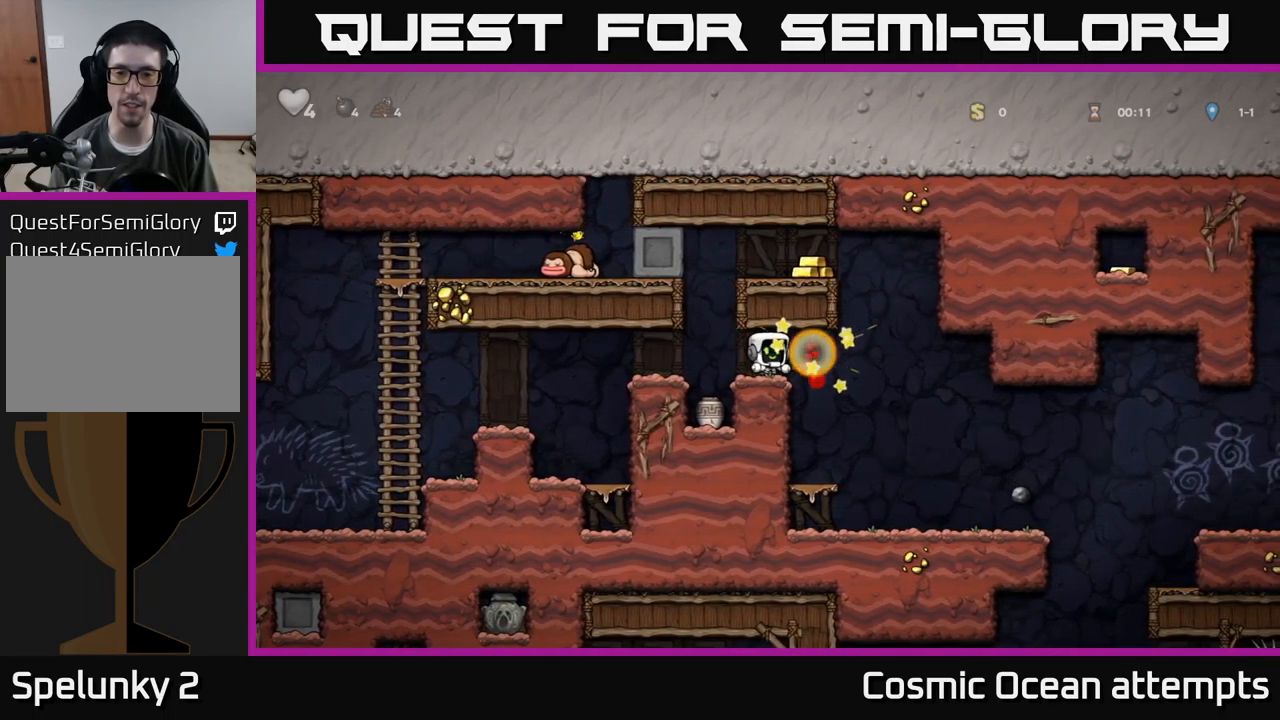
{"buttons": [], "left_stick": "center", "events": [[117, "DPAD_LEFT", "up"], [267, "DPAD_RIGHT", "down"], [334, "DPAD_RIGHT", "up"]]}
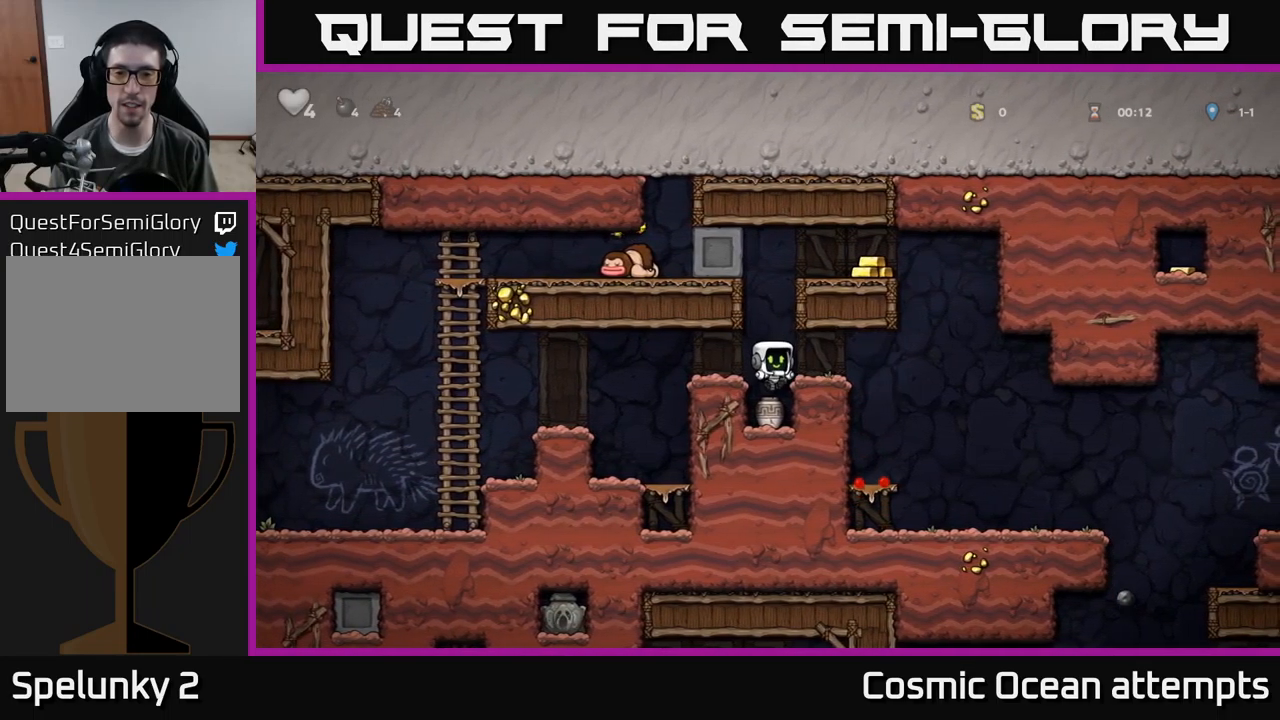
{"buttons": ["A"], "left_stick": "center", "events": [[234, "DPAD_DOWN", "down"], [317, "X", "down"], [434, "X", "up"], [467, "DPAD_DOWN", "up"], [484, "A", "down"]]}
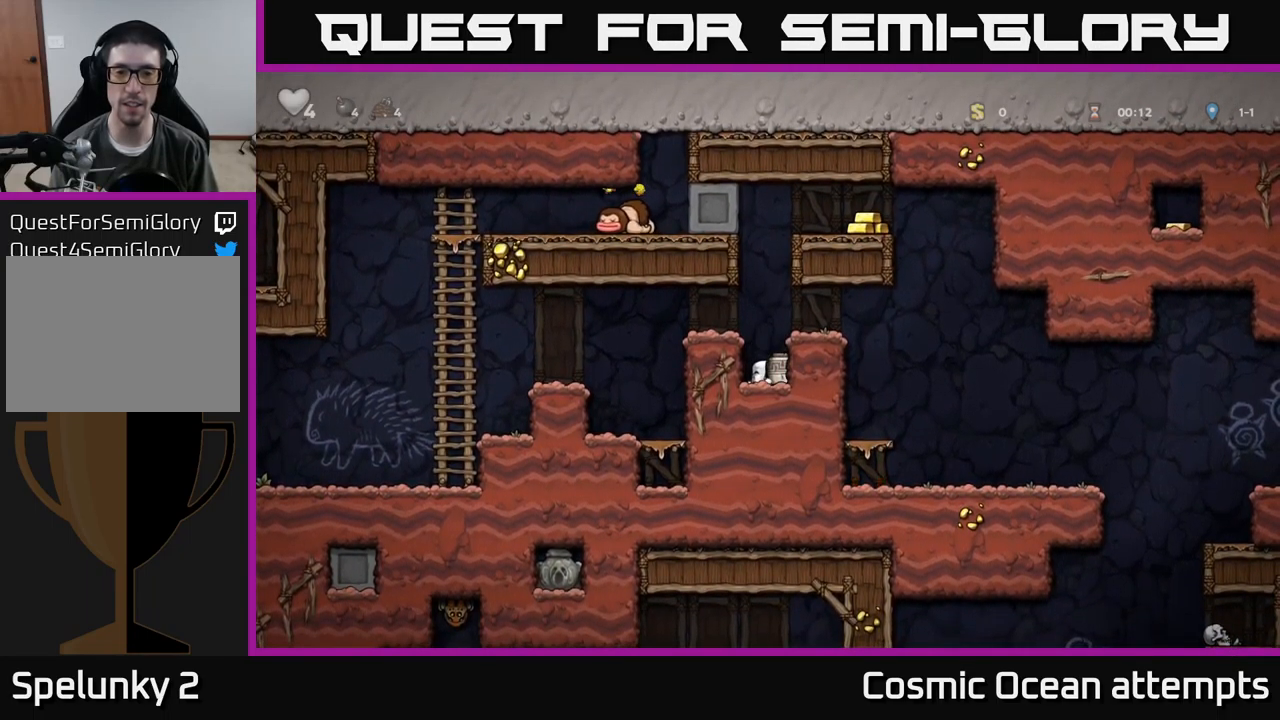
{"buttons": ["DPAD_LEFT"], "left_stick": "center", "events": [[100, "A", "up"], [100, "DPAD_RIGHT", "down"], [217, "DPAD_RIGHT", "up"], [217, "X", "down"], [300, "X", "up"], [434, "DPAD_LEFT", "down"]]}
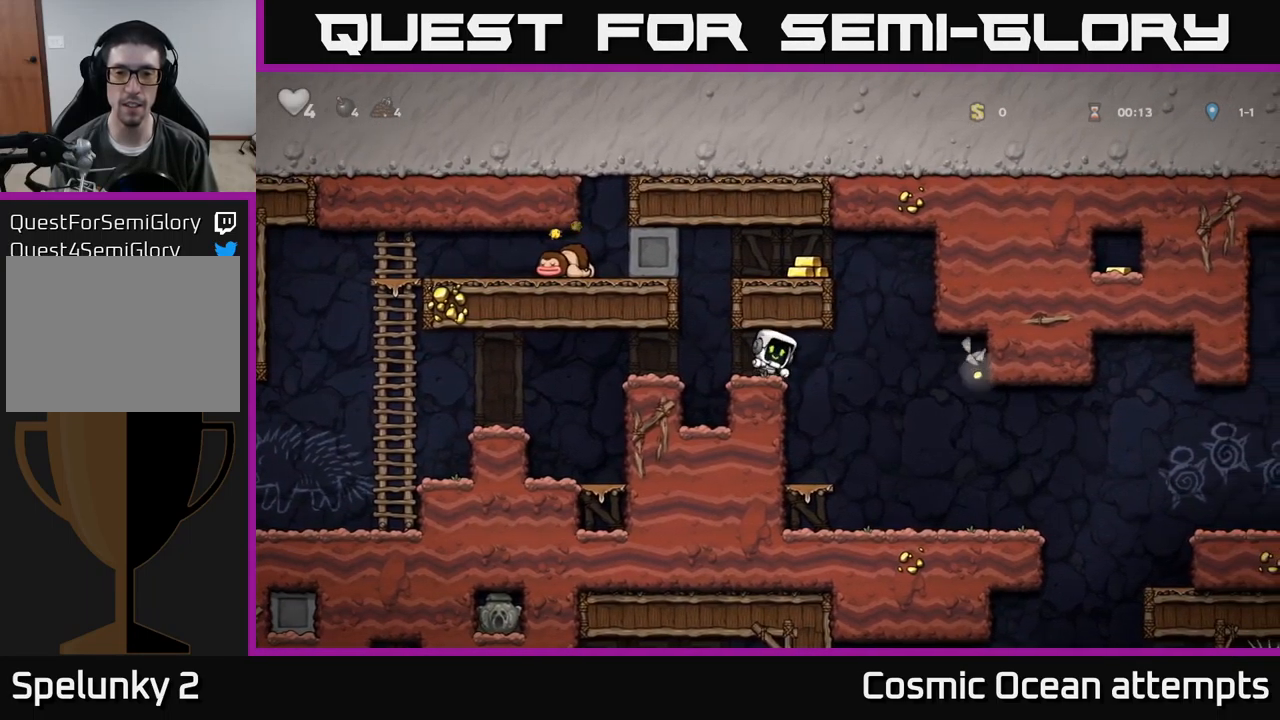
{"buttons": ["DPAD_RIGHT"], "left_stick": "center", "events": [[34, "DPAD_LEFT", "up"], [234, "DPAD_LEFT", "down"], [250, "A", "down"], [300, "DPAD_LEFT", "up"], [350, "DPAD_RIGHT", "down"], [484, "A", "up"]]}
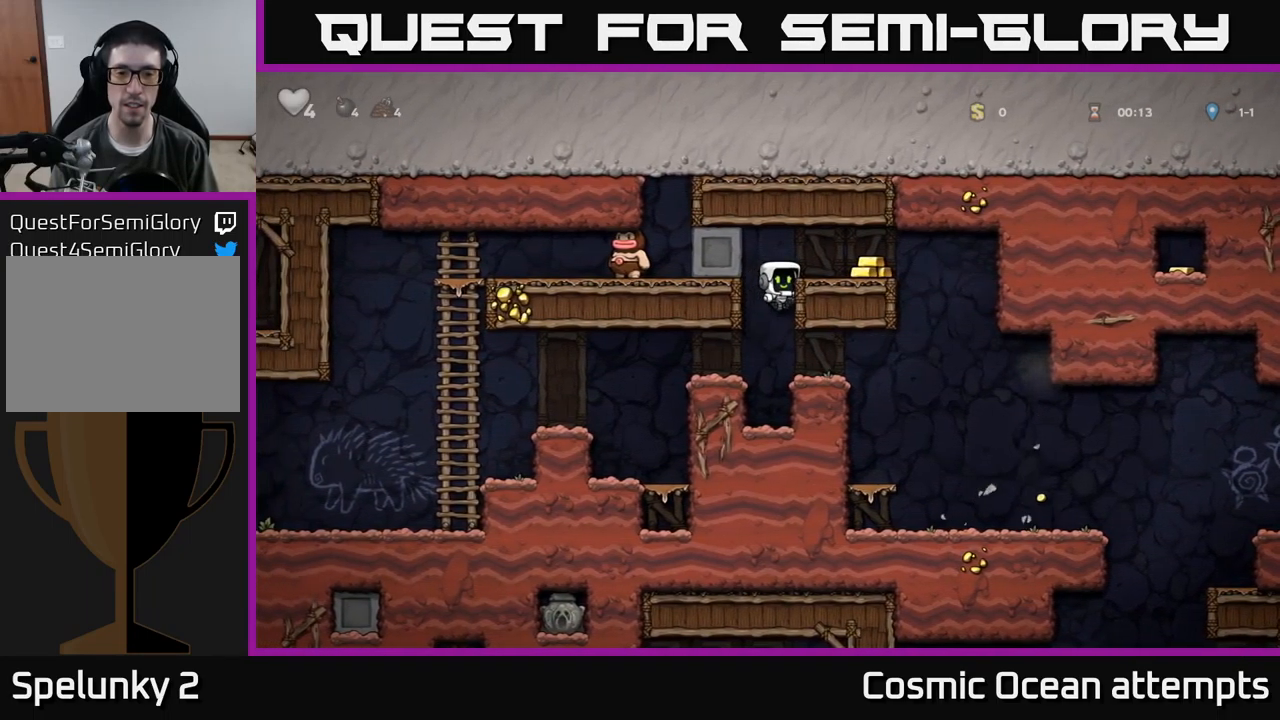
{"buttons": ["DPAD_RIGHT"], "left_stick": "center", "events": [[184, "A", "down"], [317, "A", "up"]]}